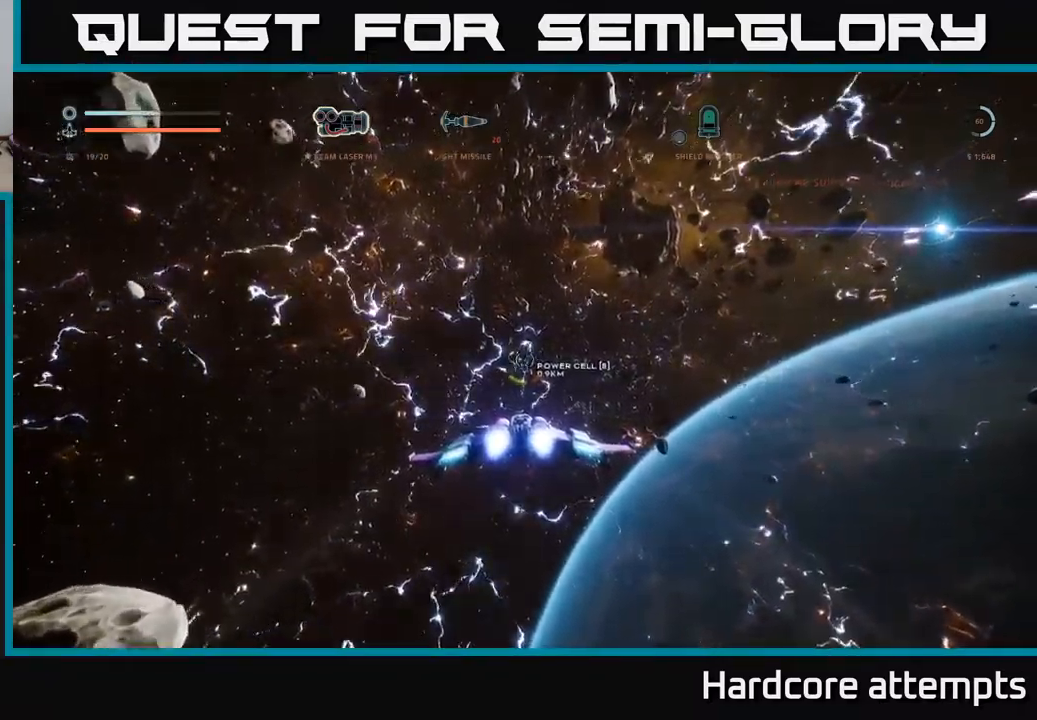
Gameplay with a controller (Xbox layout); each line is a JSON object with the inputs held at the frame after it. "events" lists button and stick changes between this image and that frame as [ms after this image, input, new state], when the widget could be followed in between. Not read: L1.
{"buttons": [], "left_stick": "up", "right_stick": "center", "events": []}
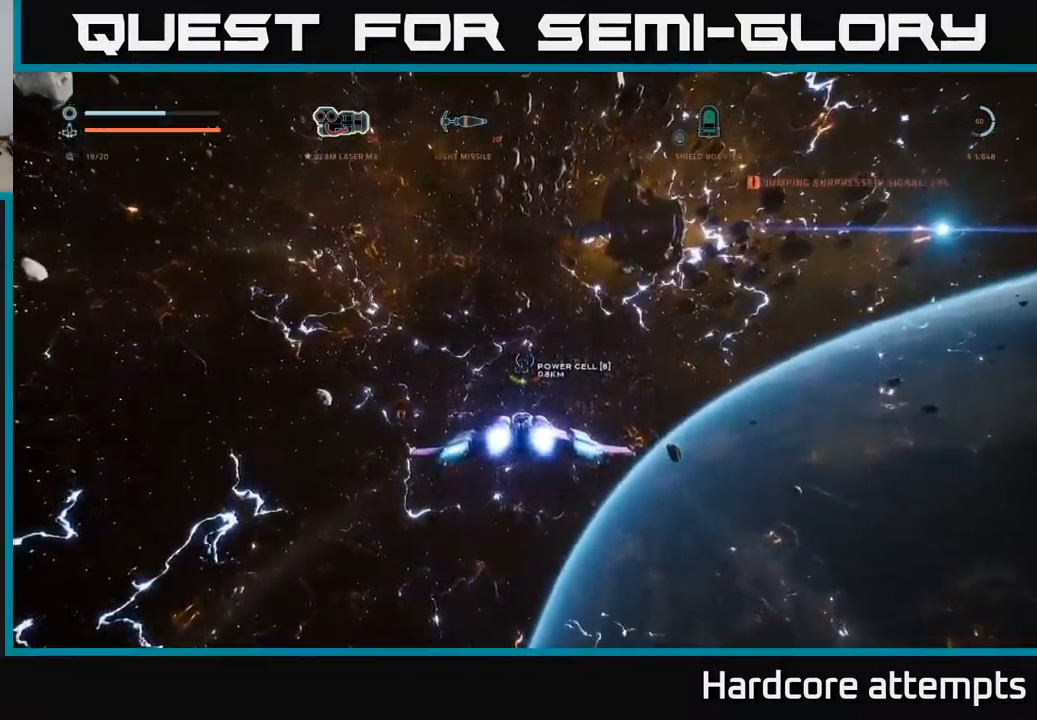
{"buttons": [], "left_stick": "up", "right_stick": "center", "events": []}
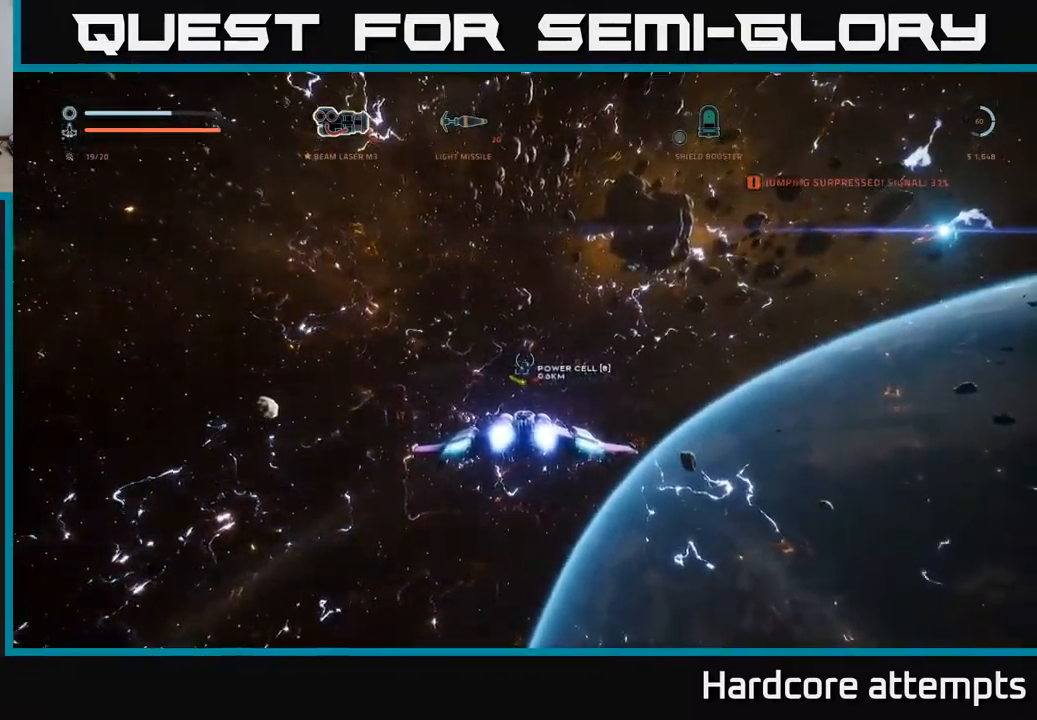
{"buttons": [], "left_stick": "up", "right_stick": "center", "events": []}
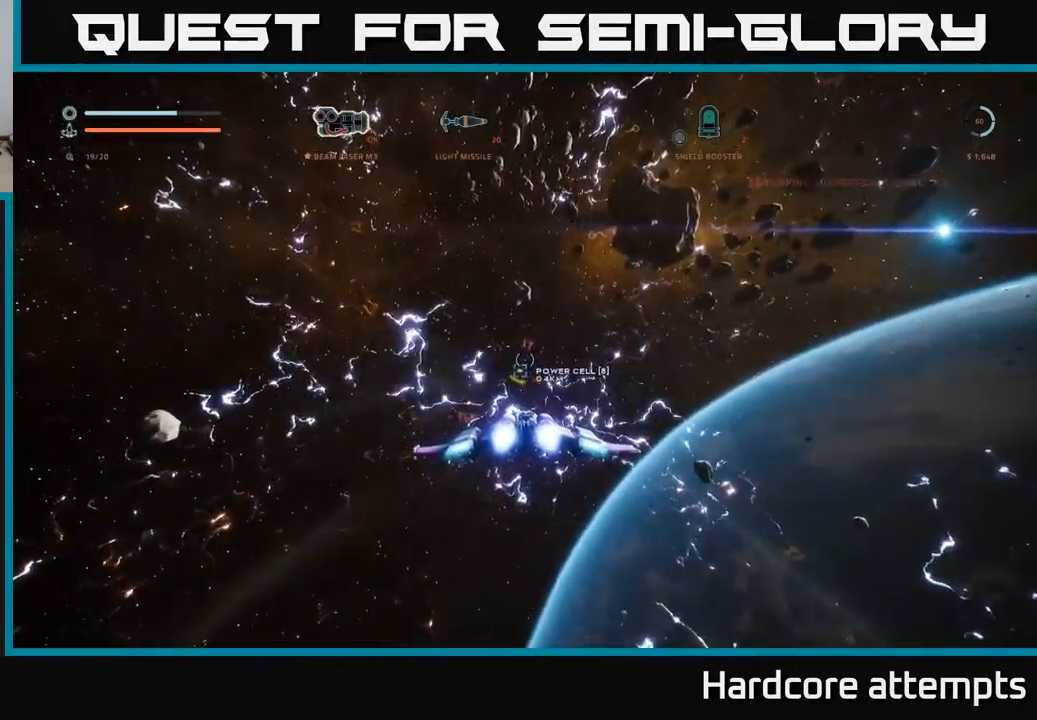
{"buttons": ["X"], "left_stick": "up", "right_stick": "center", "events": [[200, "right_stick", "down"], [350, "right_stick", "center"], [483, "X", "down"]]}
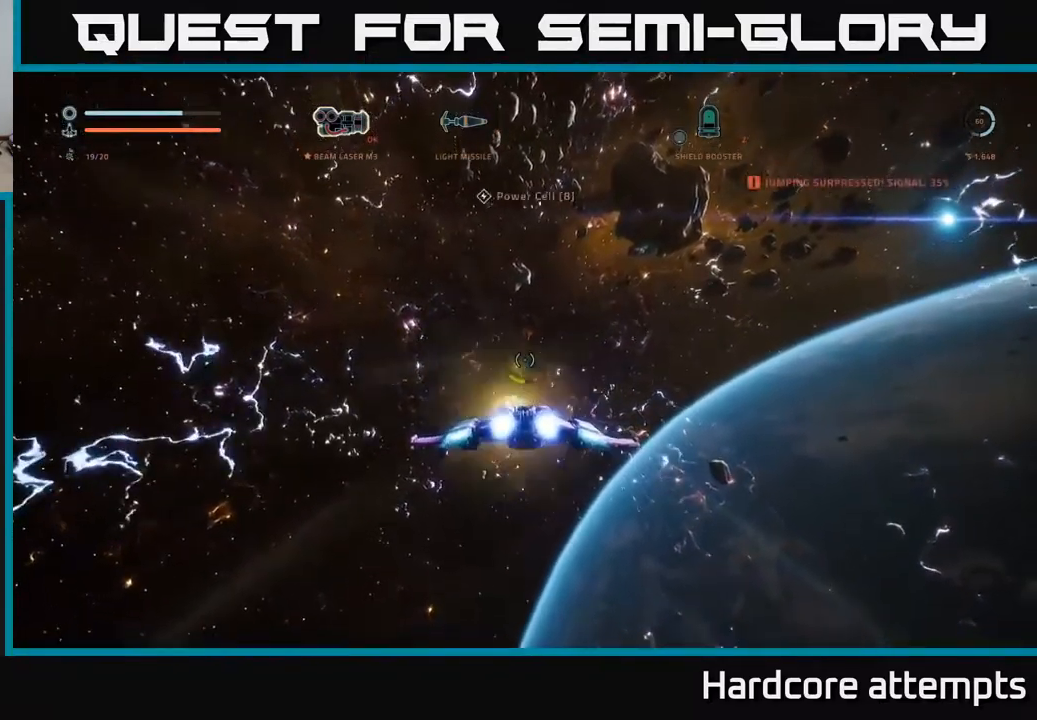
{"buttons": [], "left_stick": "center", "right_stick": "up-right", "events": [[116, "X", "up"], [133, "right_stick", "up-right"], [266, "left_stick", "center"]]}
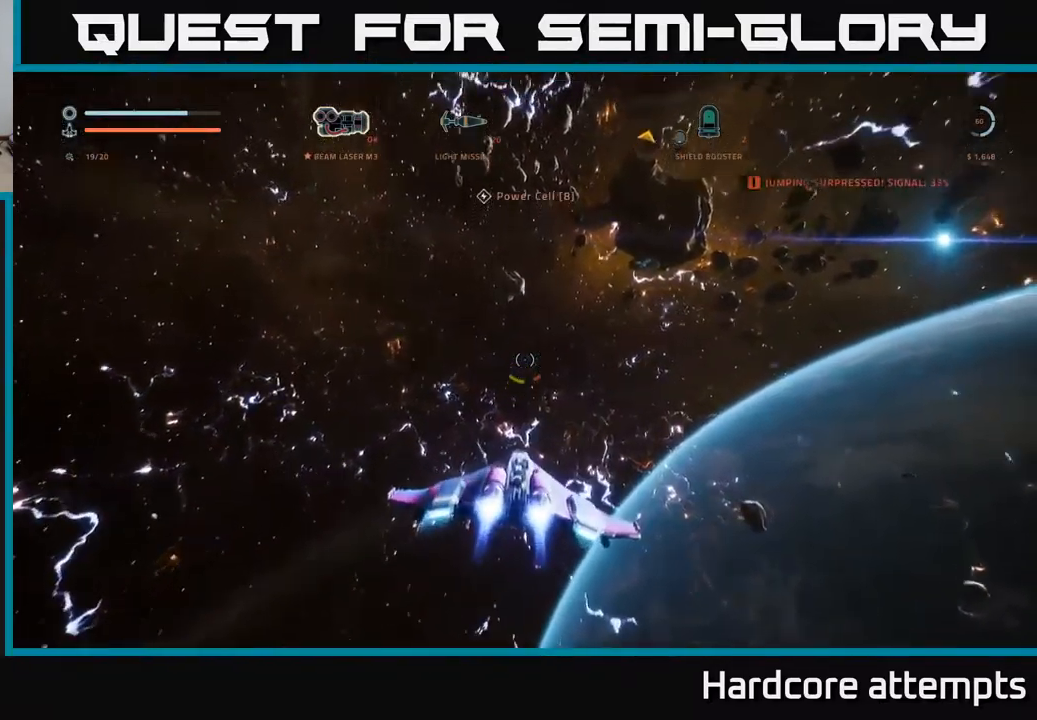
{"buttons": [], "left_stick": "up", "right_stick": "center", "events": [[50, "left_stick", "up"], [200, "right_stick", "center"]]}
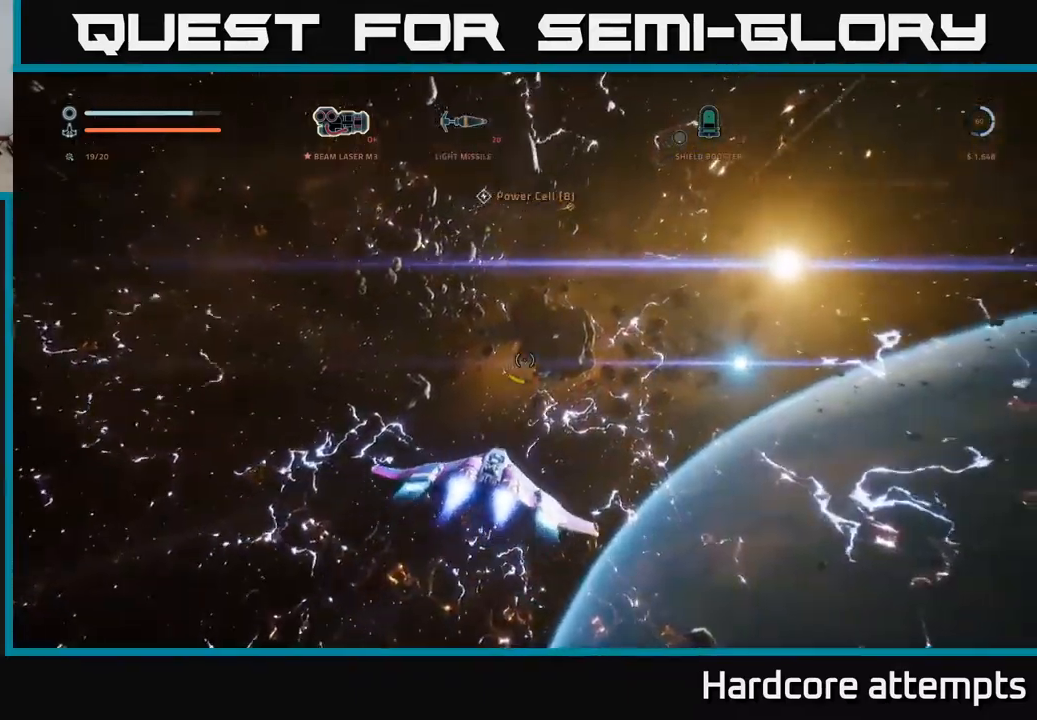
{"buttons": [], "left_stick": "up", "right_stick": "center", "events": [[300, "right_stick", "down-right"], [367, "right_stick", "center"]]}
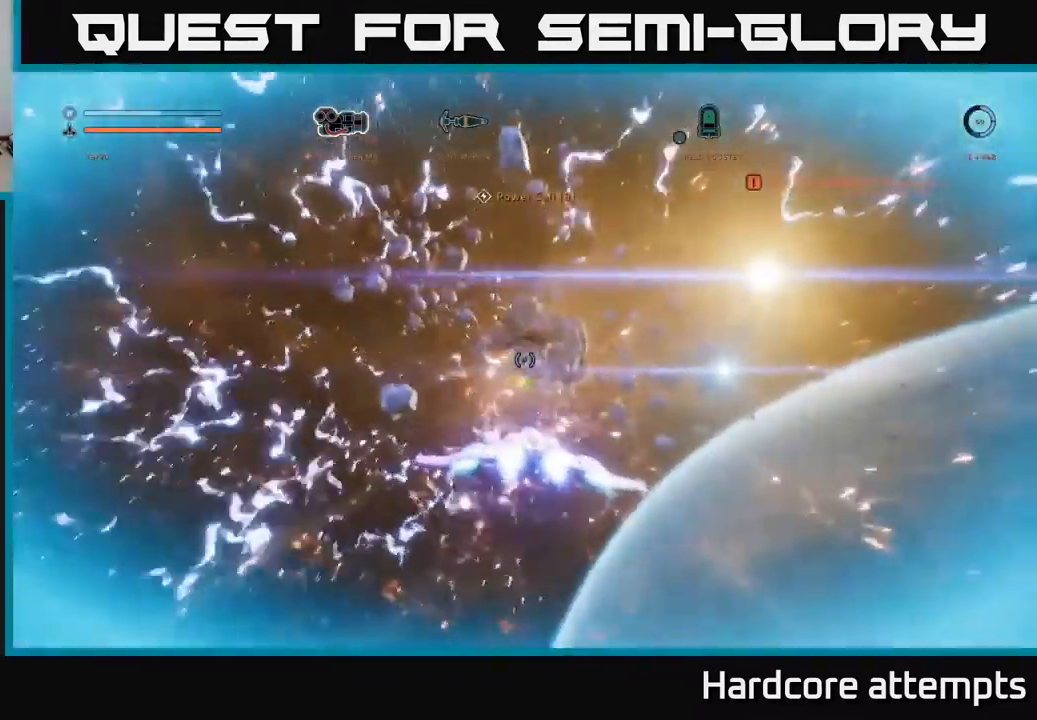
{"buttons": [], "left_stick": "up", "right_stick": "center", "events": [[217, "right_stick", "down-right"], [333, "right_stick", "center"]]}
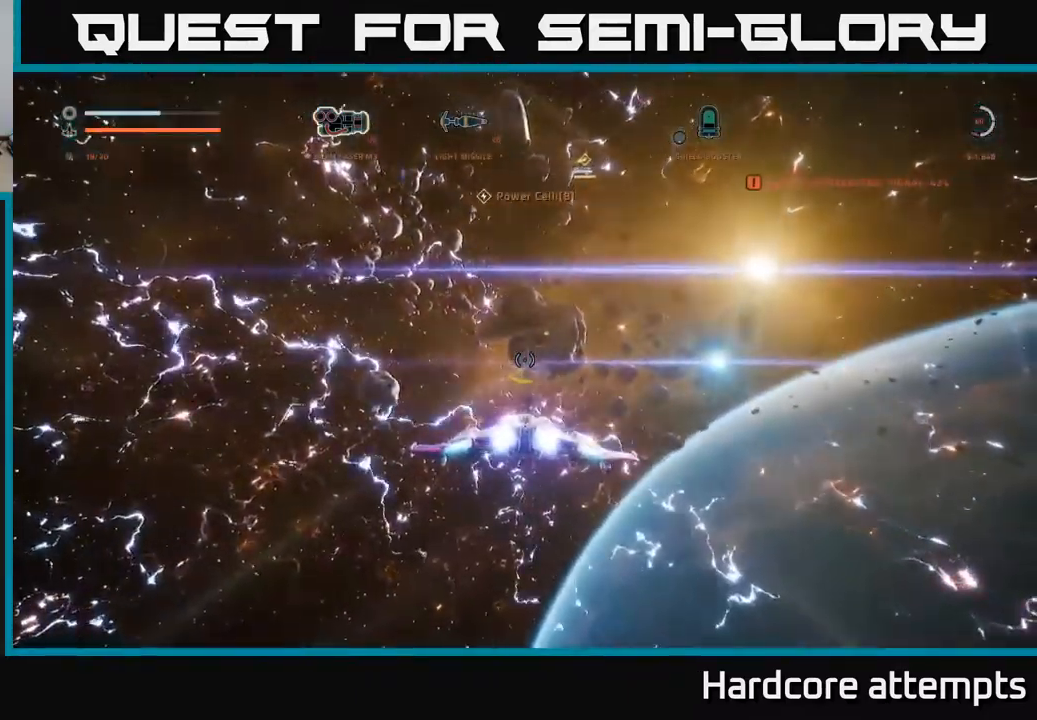
{"buttons": [], "left_stick": "up", "right_stick": "center", "events": []}
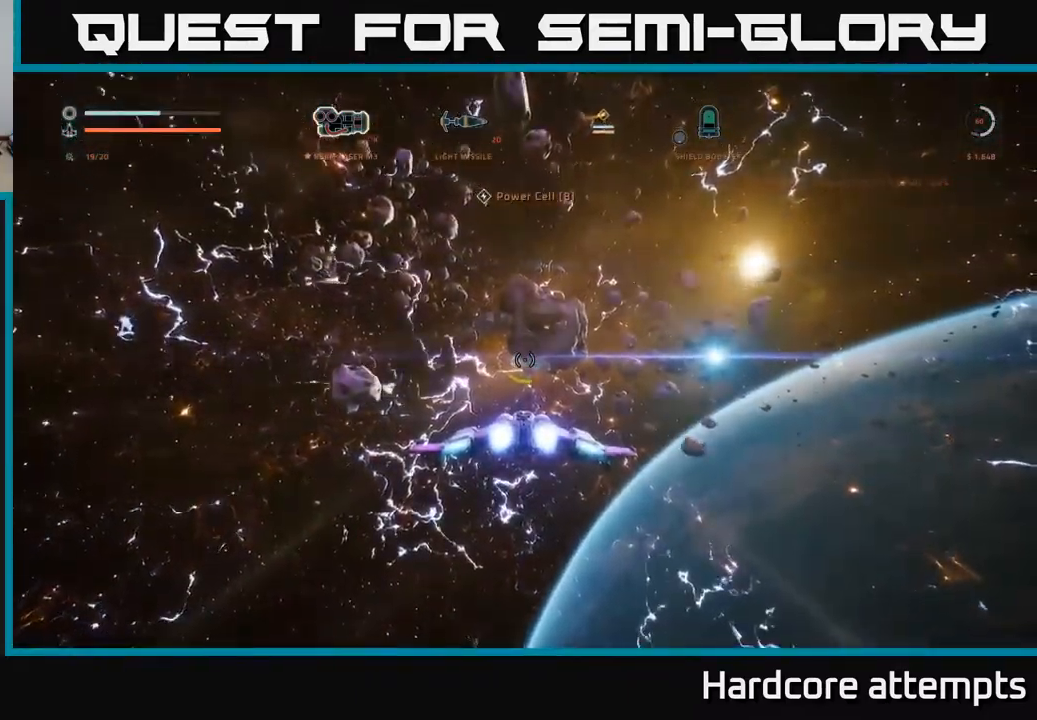
{"buttons": [], "left_stick": "up", "right_stick": "center", "events": []}
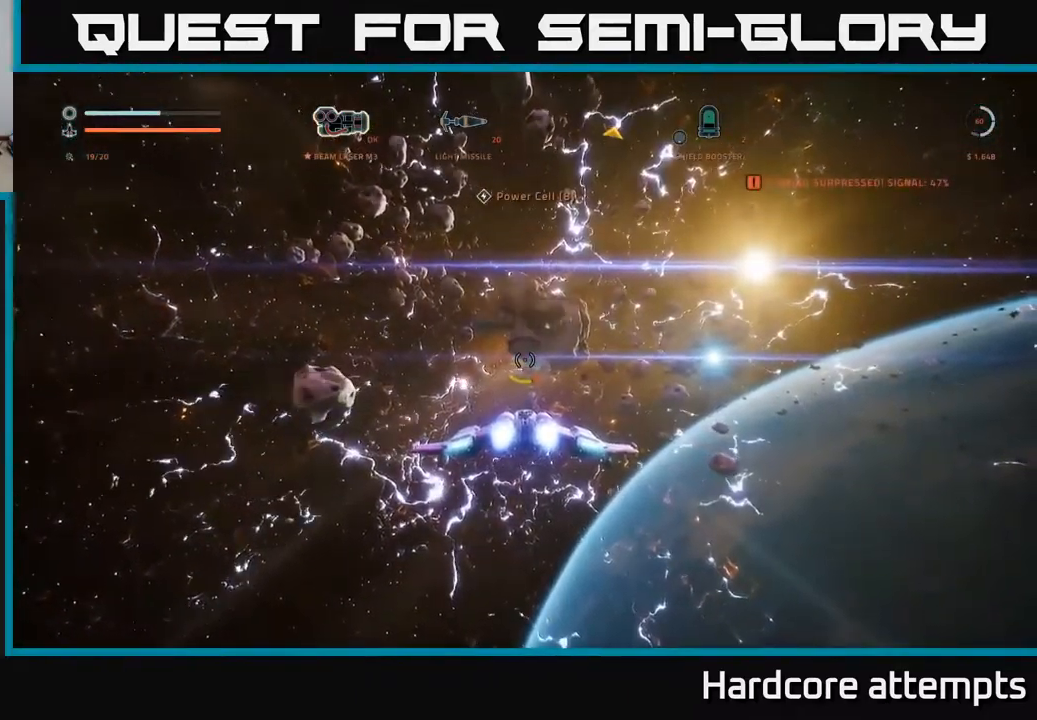
{"buttons": ["R3"], "left_stick": "up", "right_stick": "down-right", "events": [[217, "right_stick", "down-right"], [400, "R3", "down"]]}
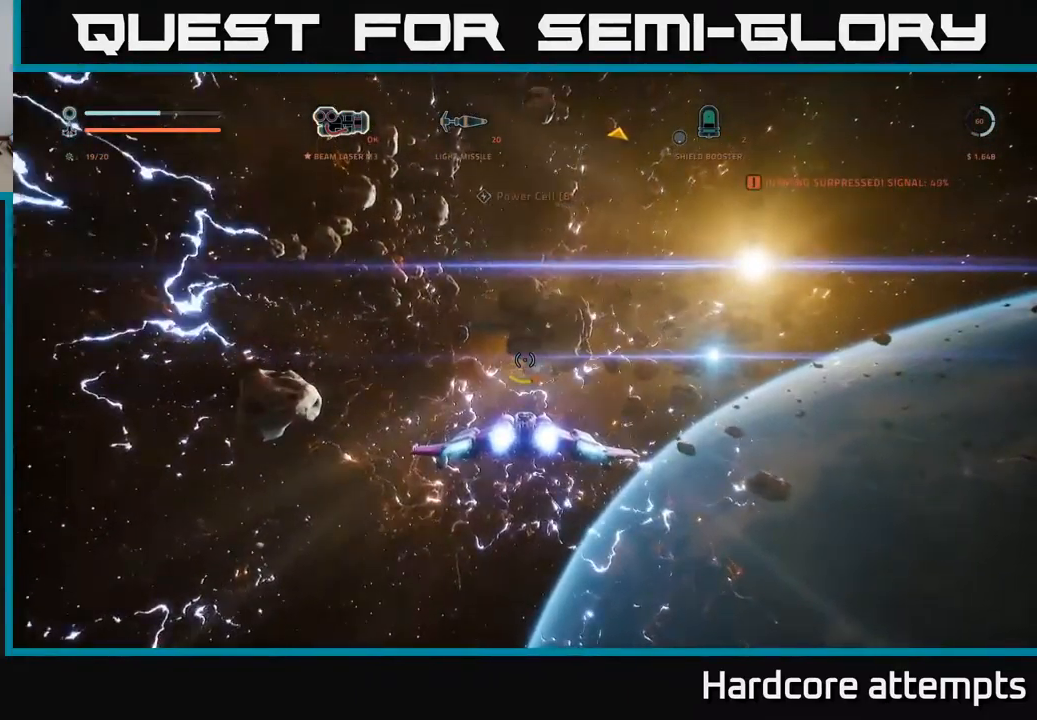
{"buttons": ["R3"], "left_stick": "up", "right_stick": "center"}
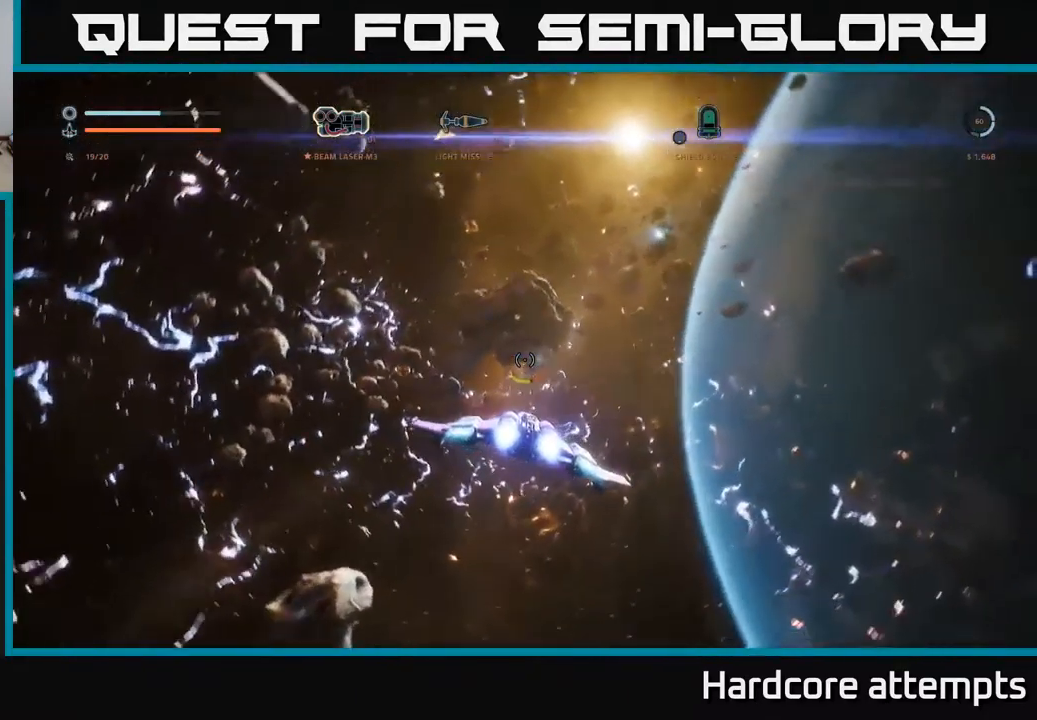
{"buttons": ["R3"], "left_stick": "up", "right_stick": "center", "events": []}
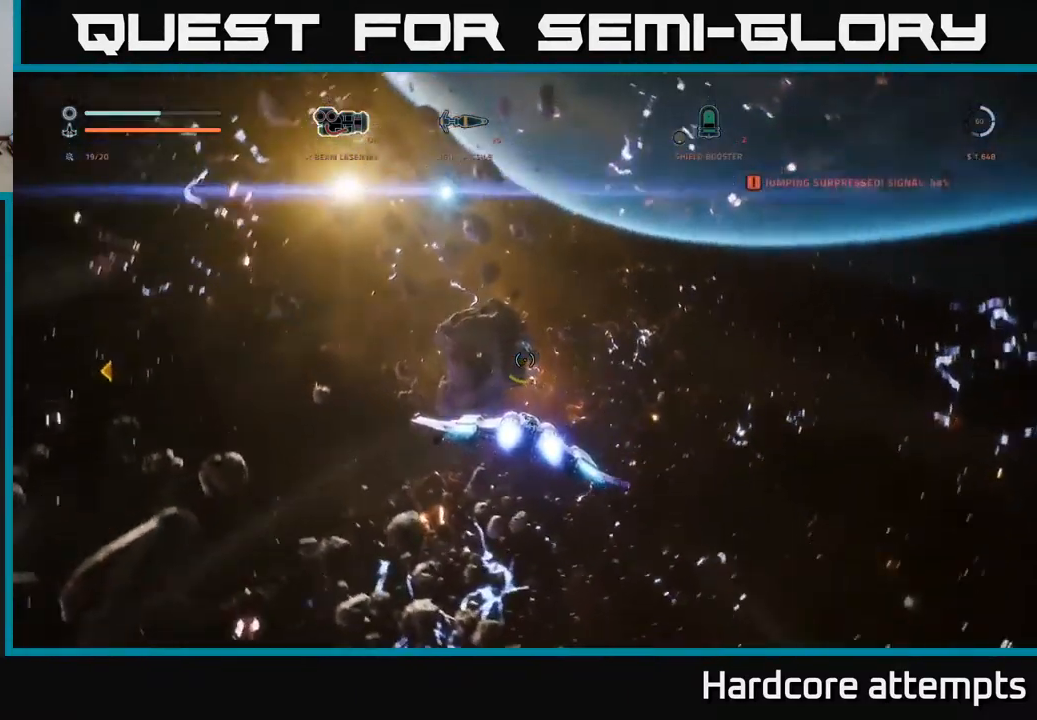
{"buttons": [], "left_stick": "up", "right_stick": "center", "events": [[100, "R3", "up"]]}
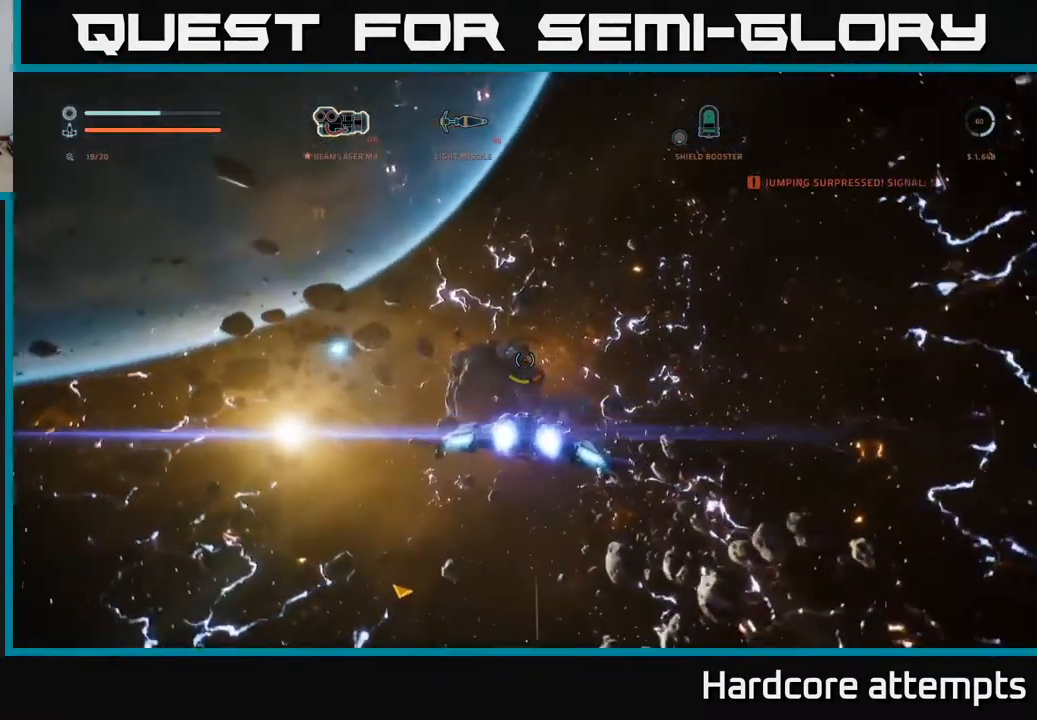
{"buttons": [], "left_stick": "up", "right_stick": "center", "events": [[200, "right_stick", "down-left"], [400, "right_stick", "center"]]}
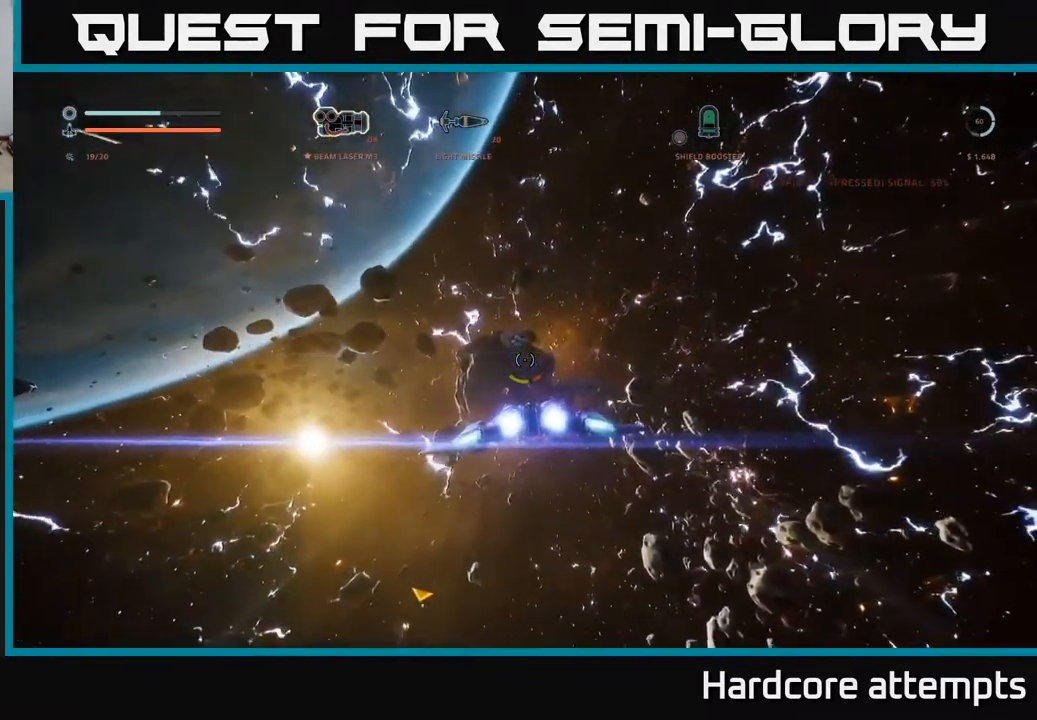
{"buttons": [], "left_stick": "up", "right_stick": "center", "events": [[283, "right_stick", "up"], [483, "right_stick", "center"]]}
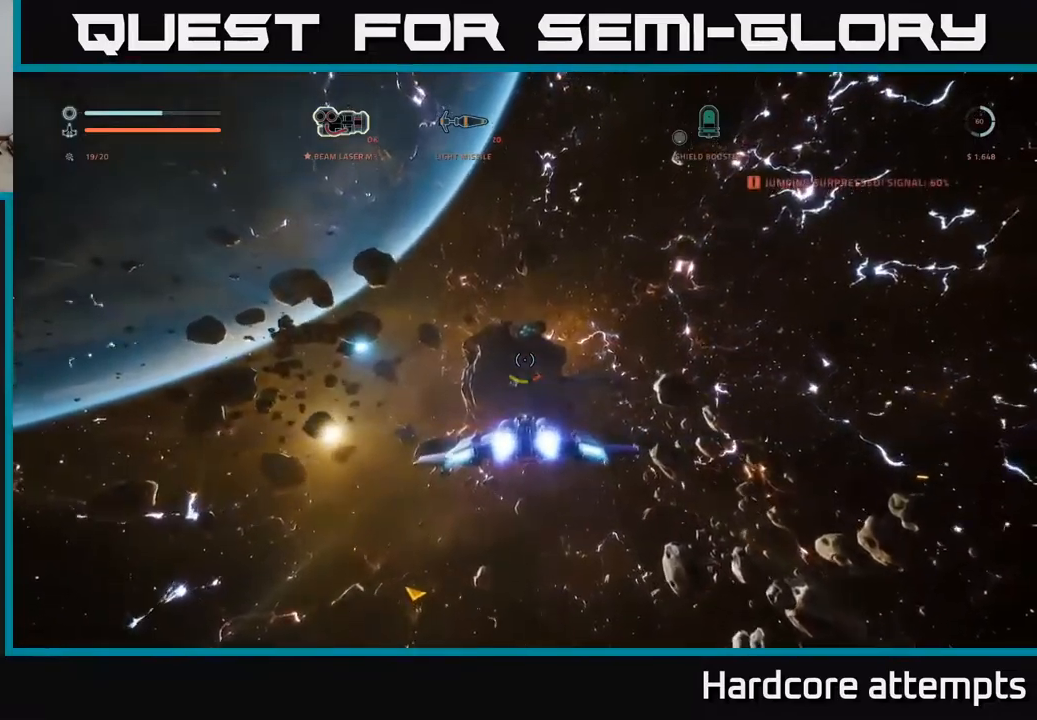
{"buttons": ["R3"], "left_stick": "up", "right_stick": "center", "events": [[450, "R3", "down"]]}
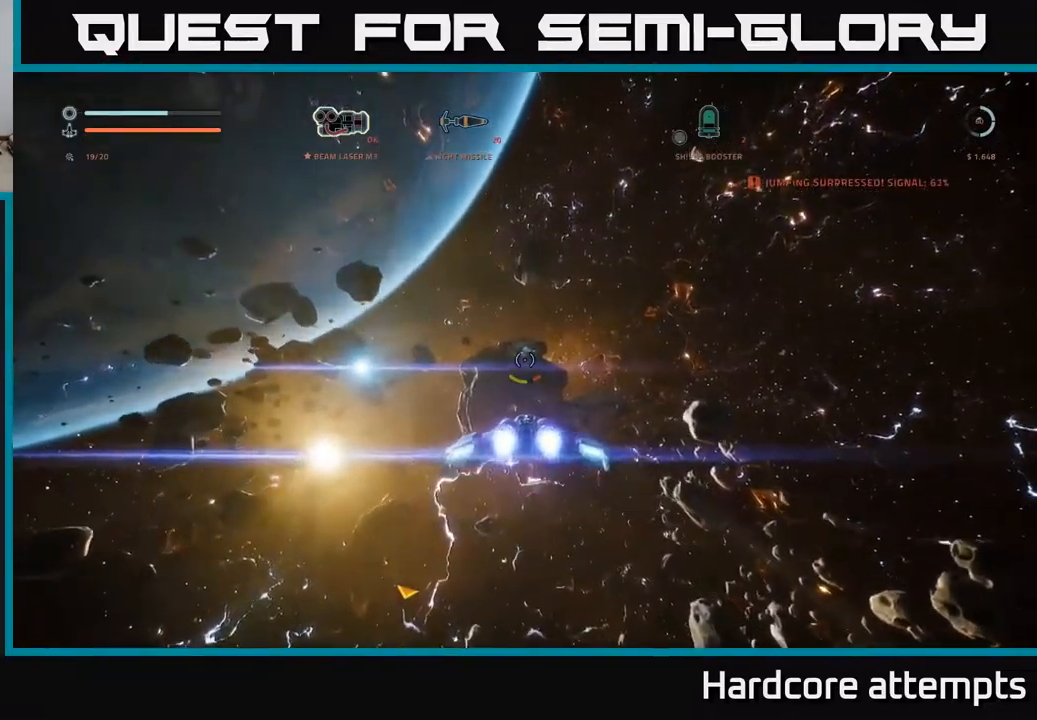
{"buttons": [], "left_stick": "up", "right_stick": "center", "events": [[234, "R3", "up"]]}
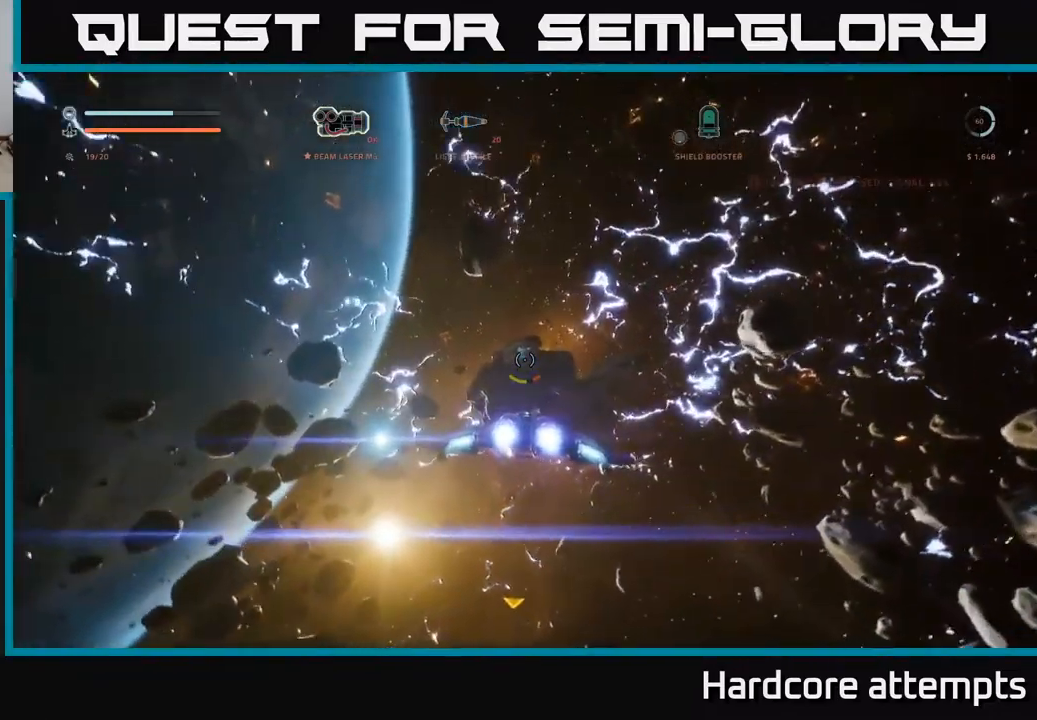
{"buttons": [], "left_stick": "up", "right_stick": "center", "events": []}
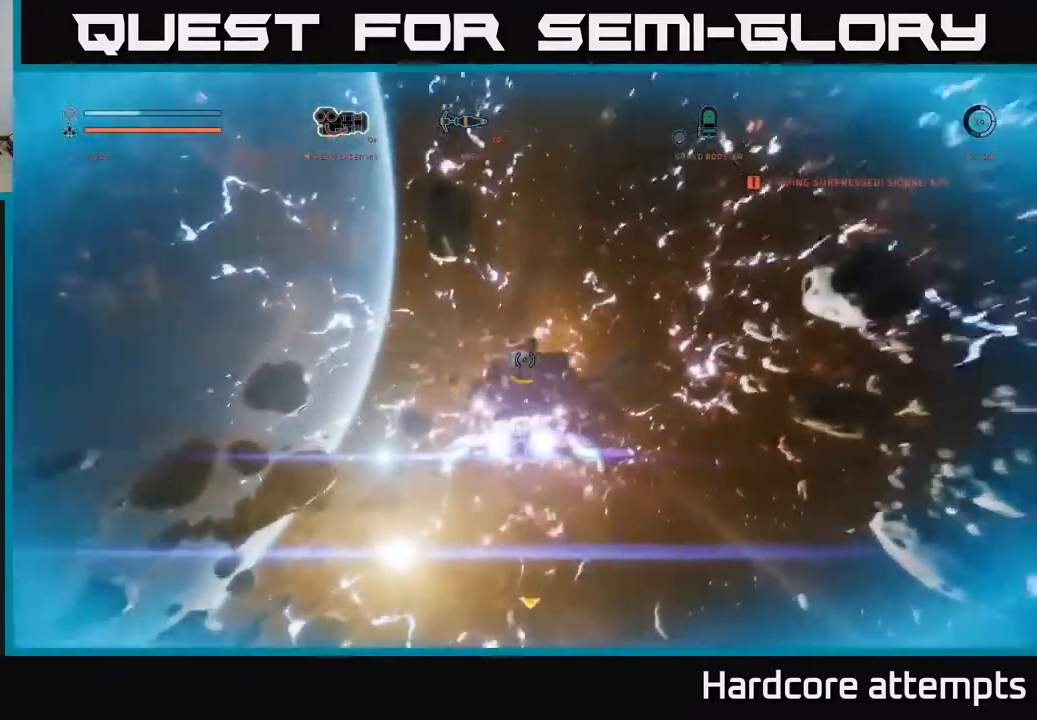
{"buttons": [], "left_stick": "up", "right_stick": "center", "events": []}
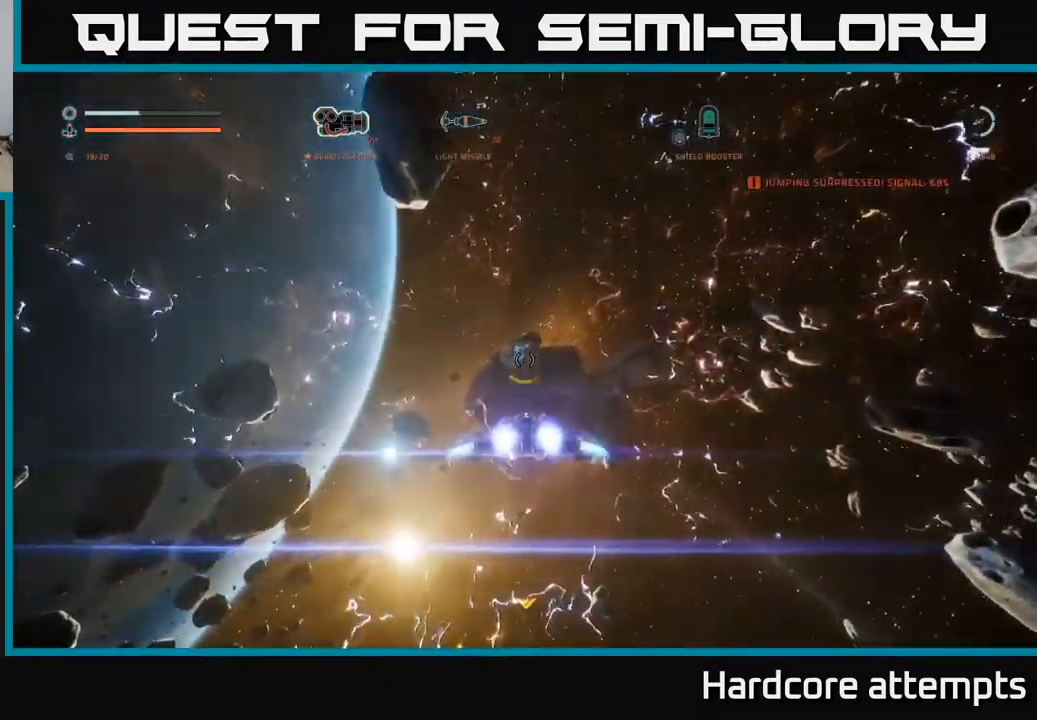
{"buttons": ["X"], "left_stick": "up", "right_stick": "center", "events": [[417, "X", "down"]]}
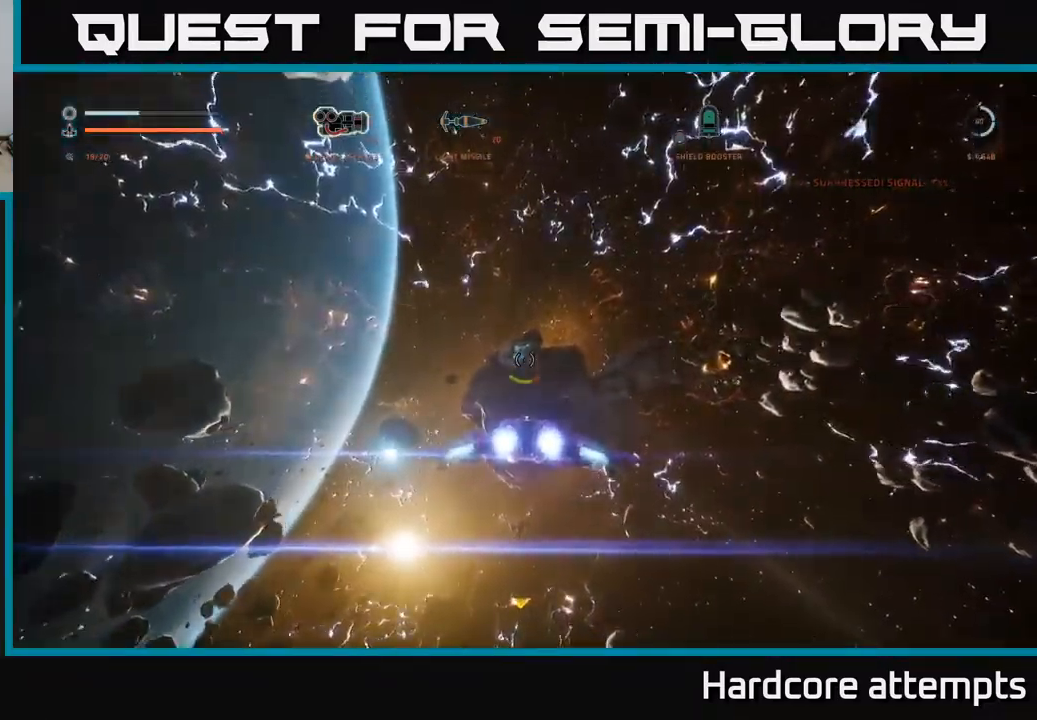
{"buttons": [], "left_stick": "up", "right_stick": "center", "events": [[100, "X", "up"]]}
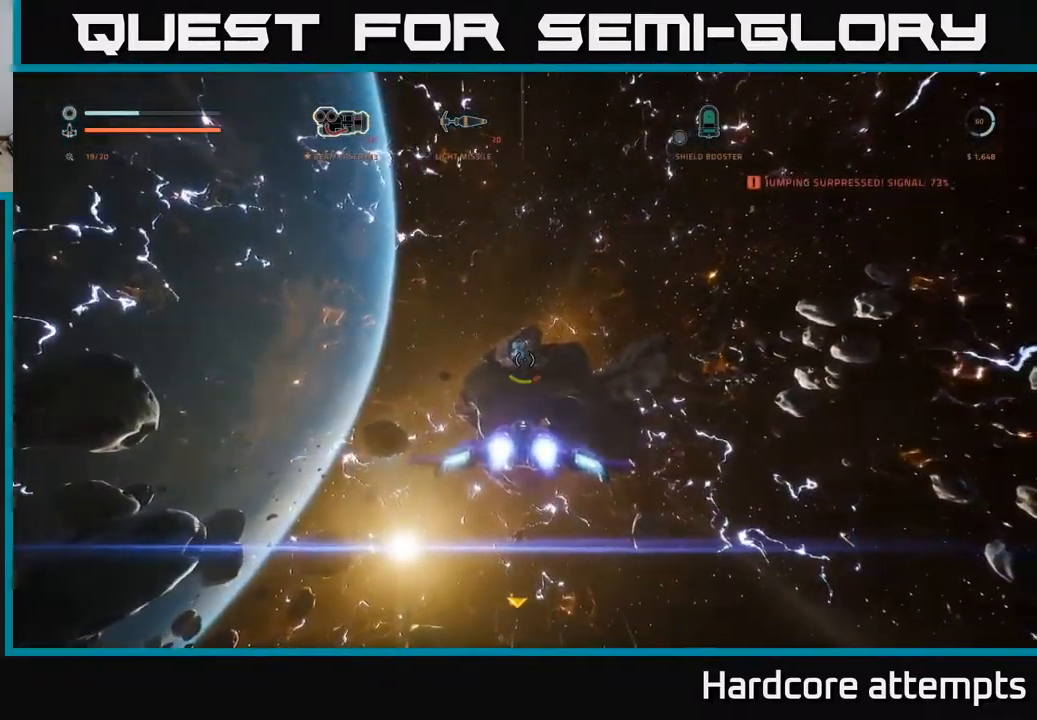
{"buttons": [], "left_stick": "up", "right_stick": "center", "events": []}
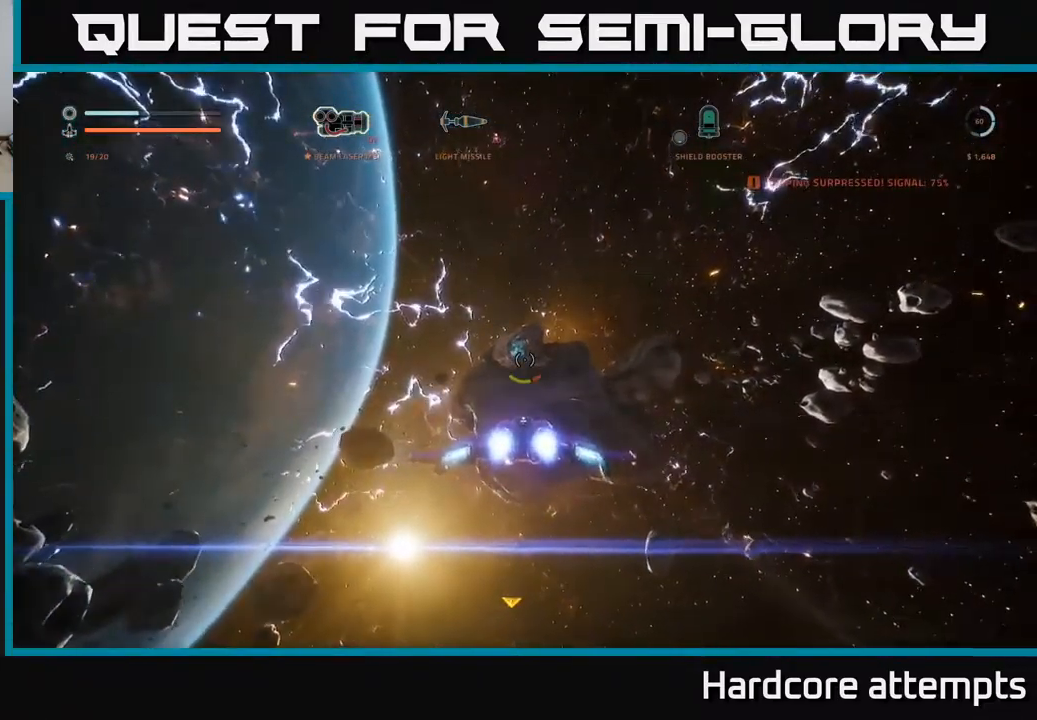
{"buttons": [], "left_stick": "up", "right_stick": "center", "events": []}
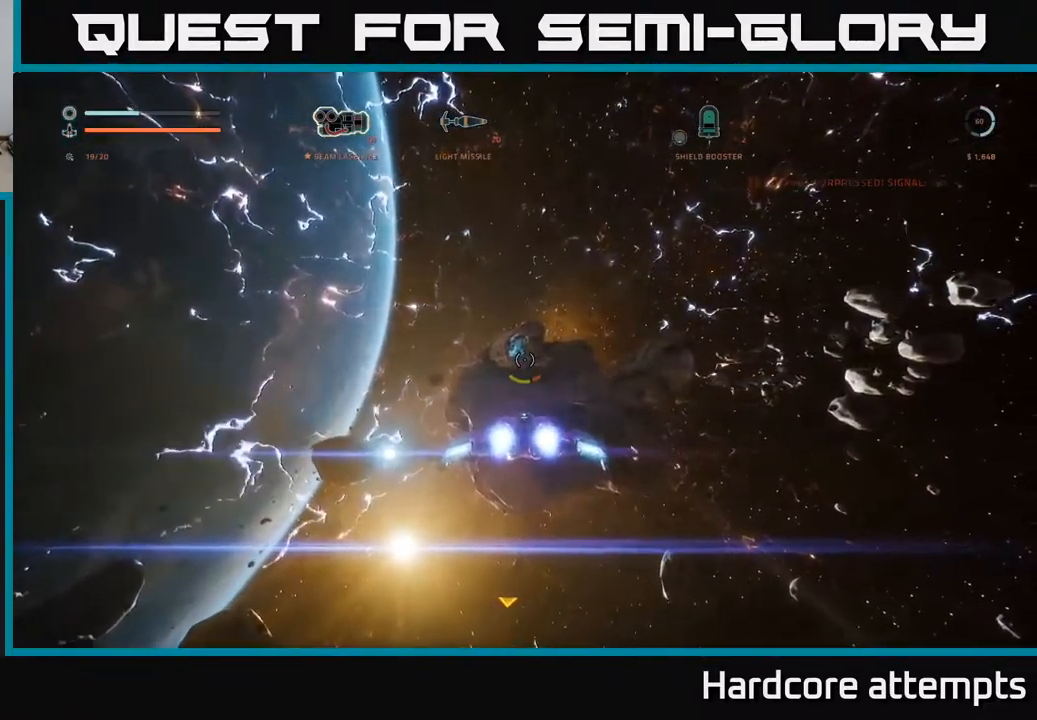
{"buttons": [], "left_stick": "up", "right_stick": "center", "events": [[317, "X", "down"], [467, "X", "up"]]}
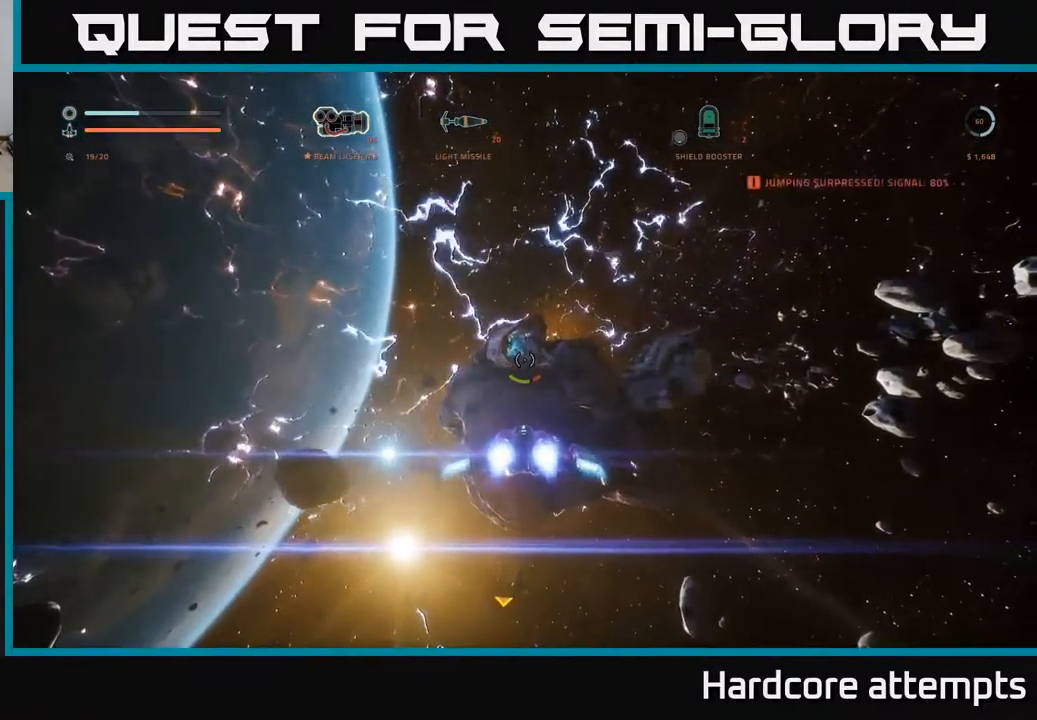
{"buttons": [], "left_stick": "up", "right_stick": "center", "events": []}
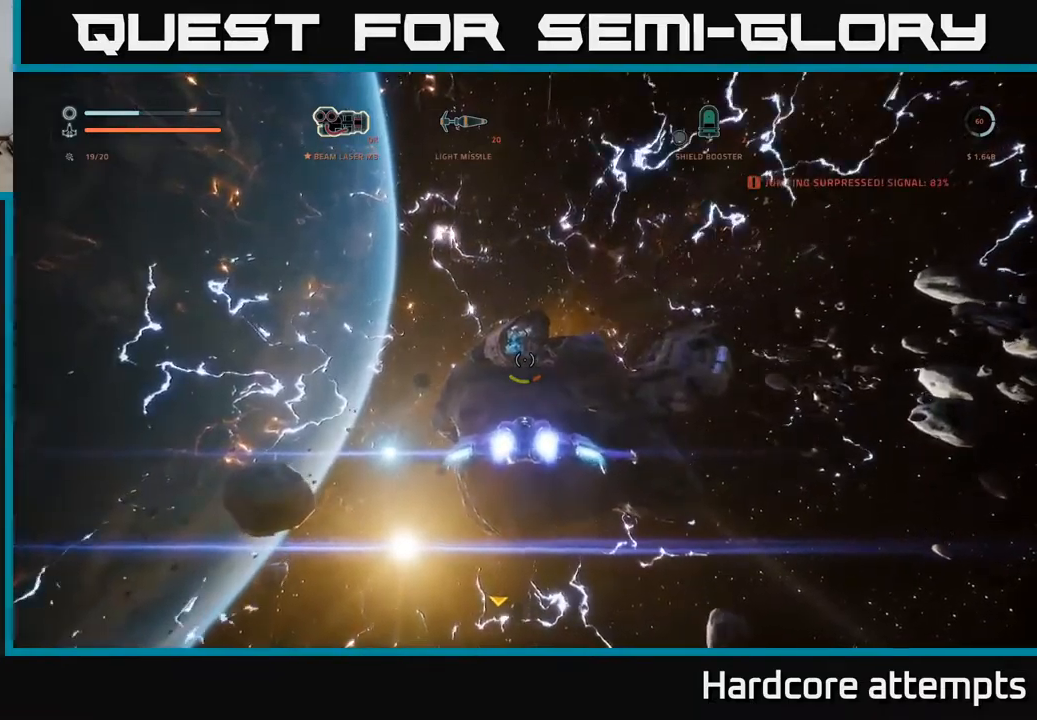
{"buttons": [], "left_stick": "up", "right_stick": "center", "events": []}
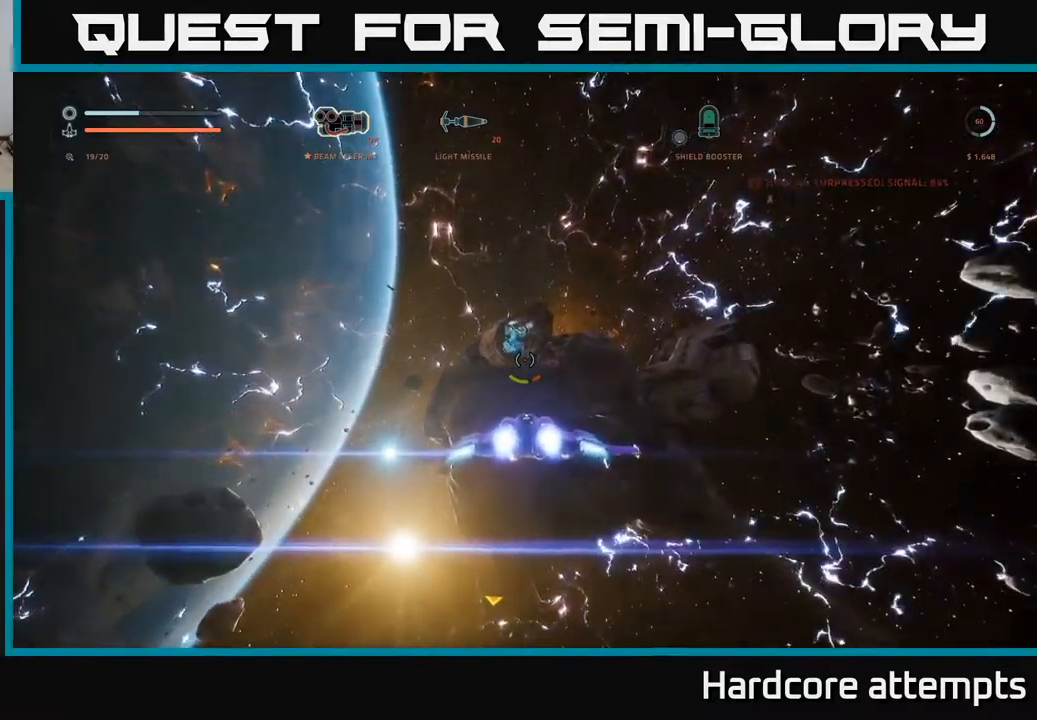
{"buttons": [], "left_stick": "up", "right_stick": "center", "events": [[100, "right_stick", "down"], [500, "right_stick", "center"]]}
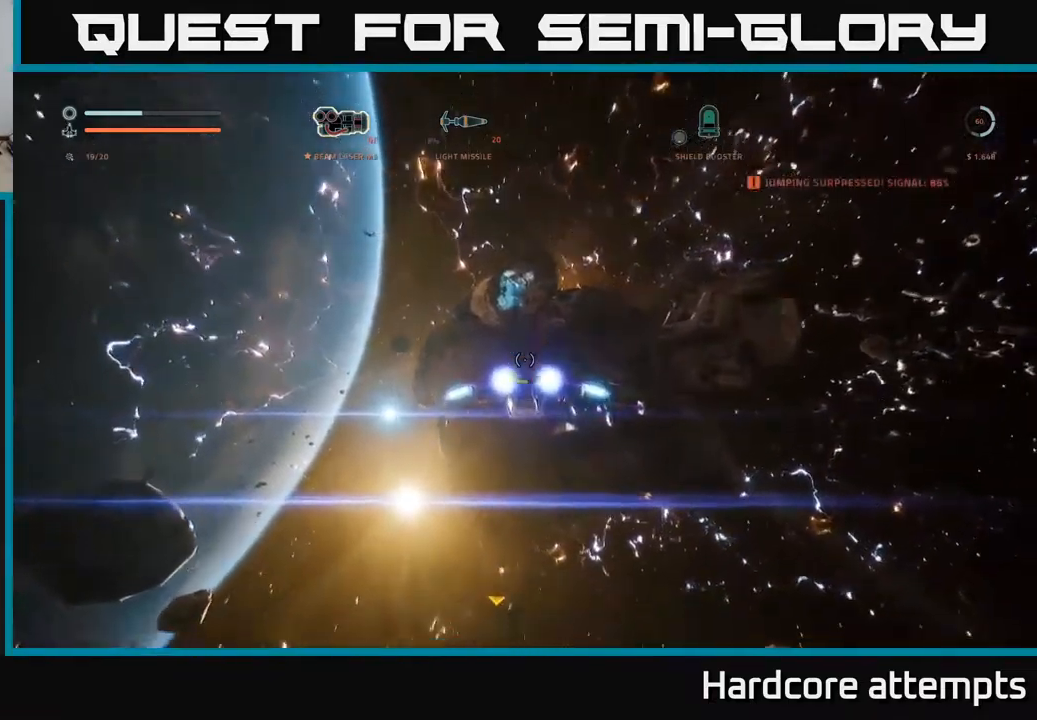
{"buttons": ["X"], "left_stick": "up", "right_stick": "center", "events": [[133, "X", "down"], [250, "left_stick", "center"], [450, "left_stick", "up"]]}
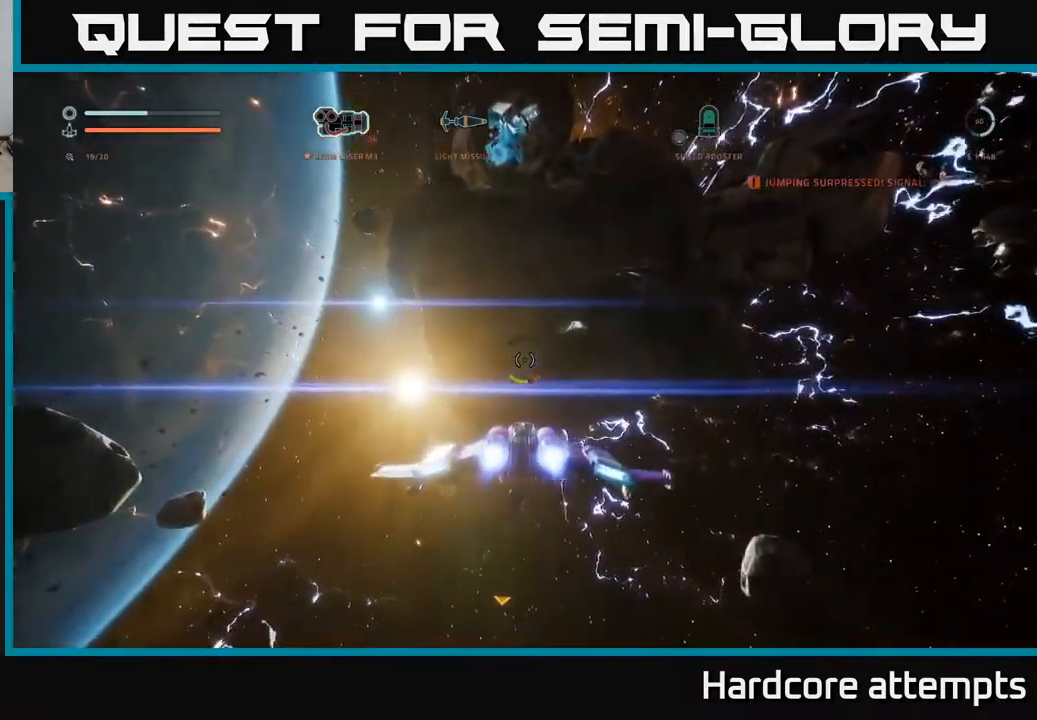
{"buttons": [], "left_stick": "up", "right_stick": "center", "events": [[100, "X", "up"], [233, "right_stick", "right"], [500, "right_stick", "center"]]}
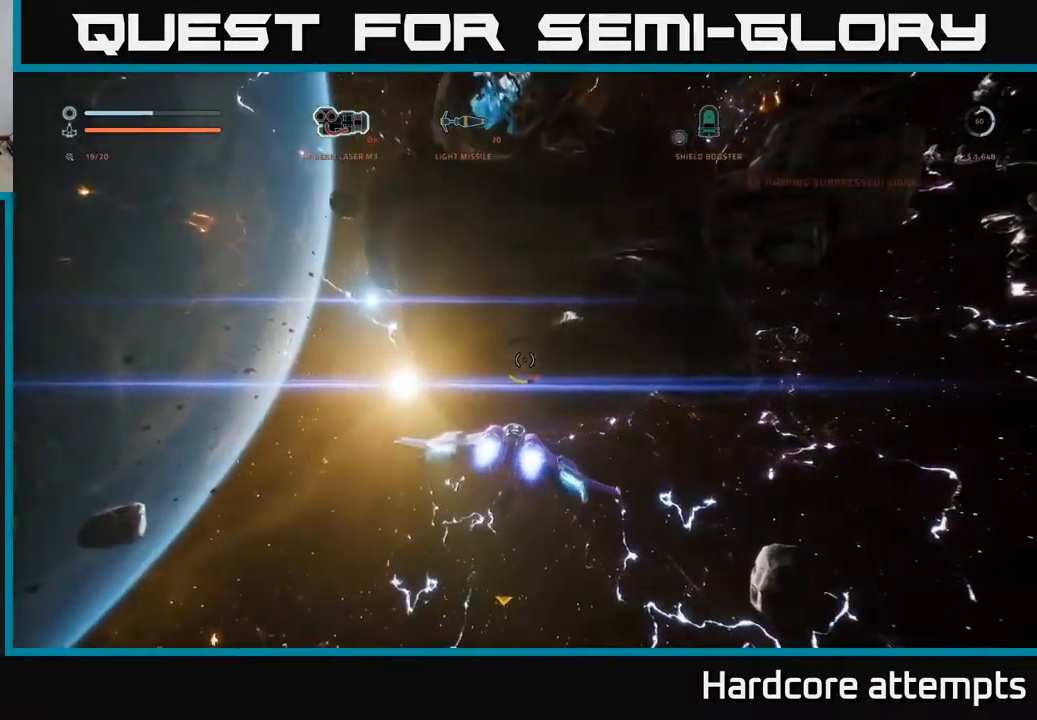
{"buttons": [], "left_stick": "up", "right_stick": "up", "events": [[50, "X", "down"], [150, "X", "up"], [333, "right_stick", "up"]]}